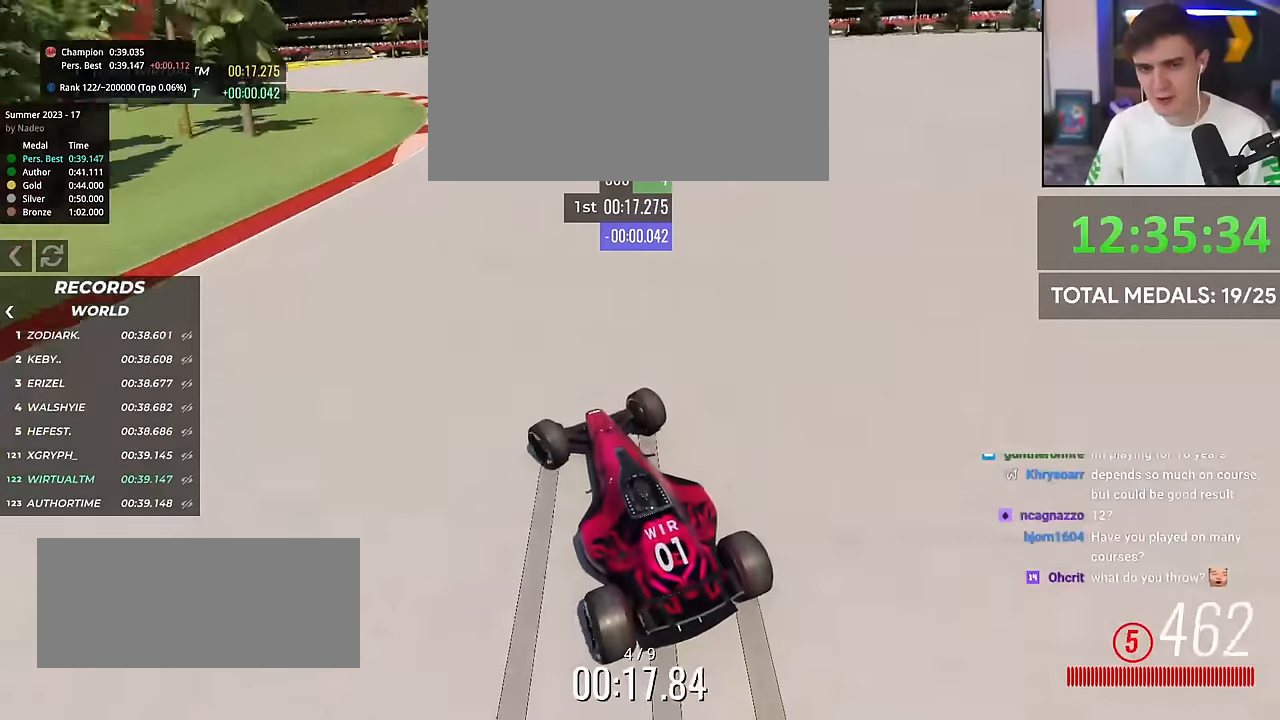
Gameplay with keyboard; each line is a JSON object with the keys held at the frame after it. "events" lists presses ("down") and releases ("up") of "brake", "down", "left", "right" and "up" between this image and that frame as [ms after this image, input, new state], when the widget could be followed in between. No other keys are recorded. Mouse input is not recorded. Key names are as the overlay labels them; some are game actions (e.g. jump) rather than physical keys.
{"keys": ["left", "up"], "events": []}
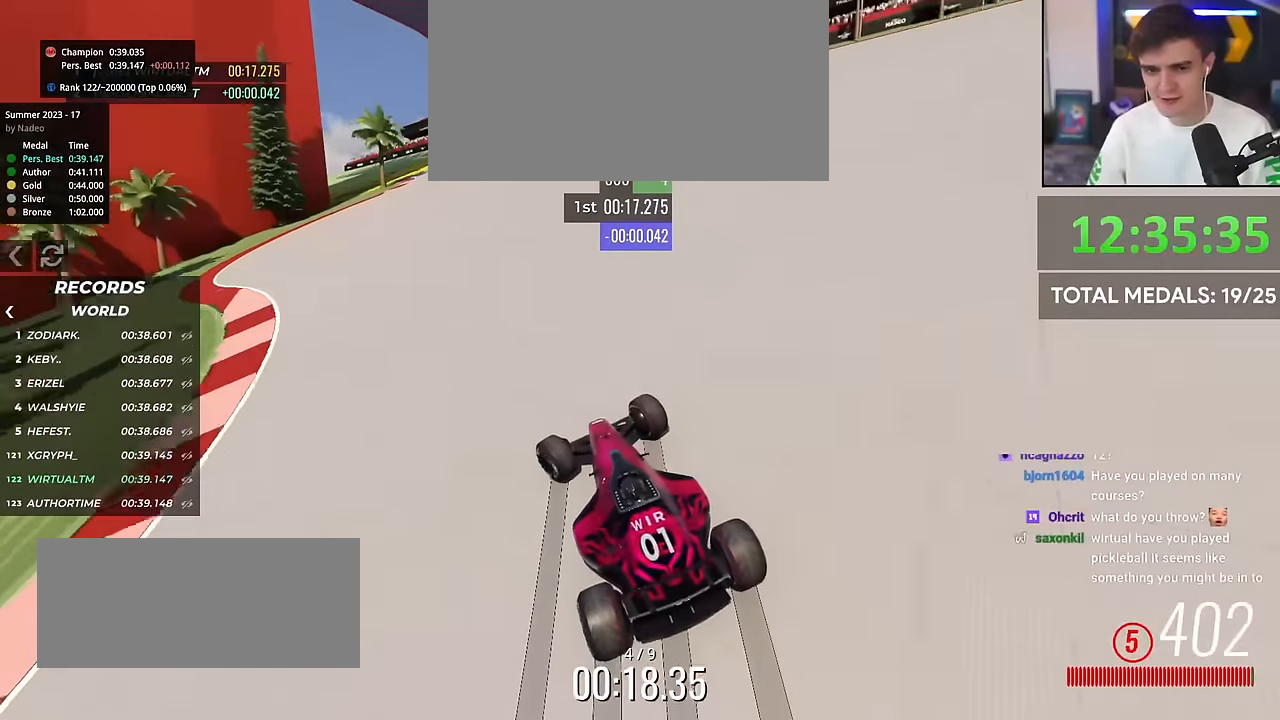
{"keys": ["left", "up"], "events": []}
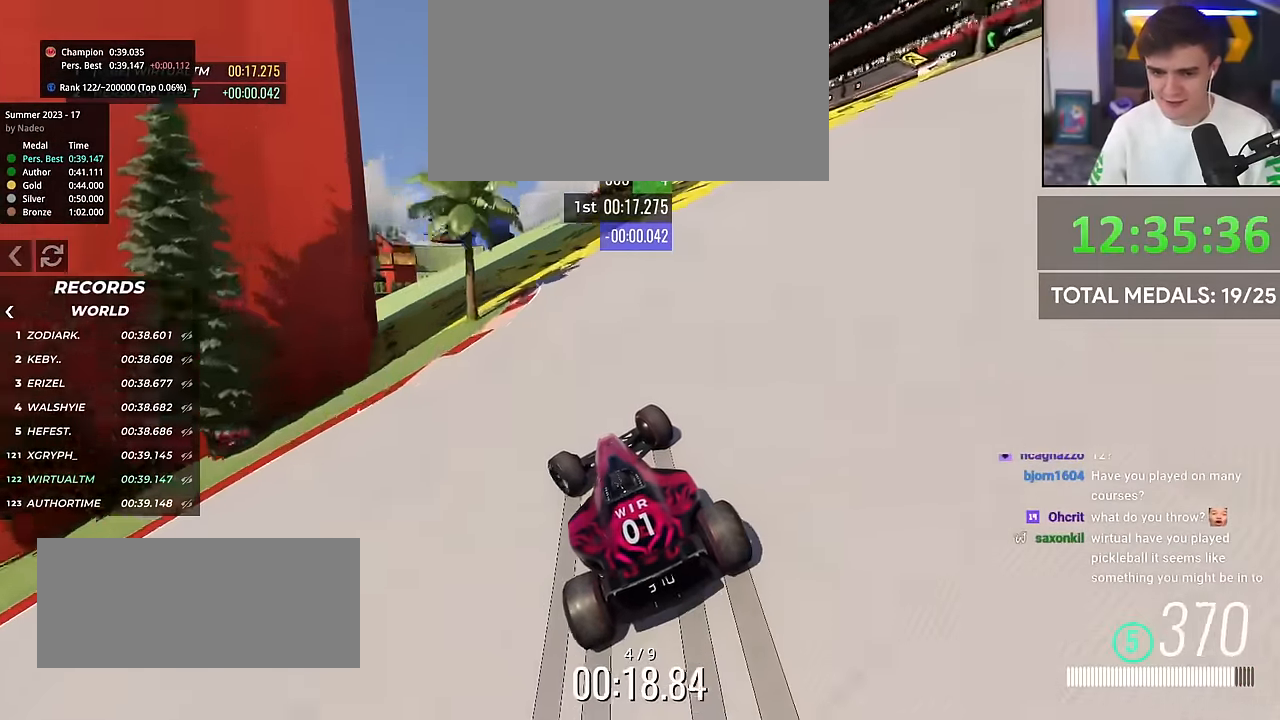
{"keys": ["left", "up"], "events": []}
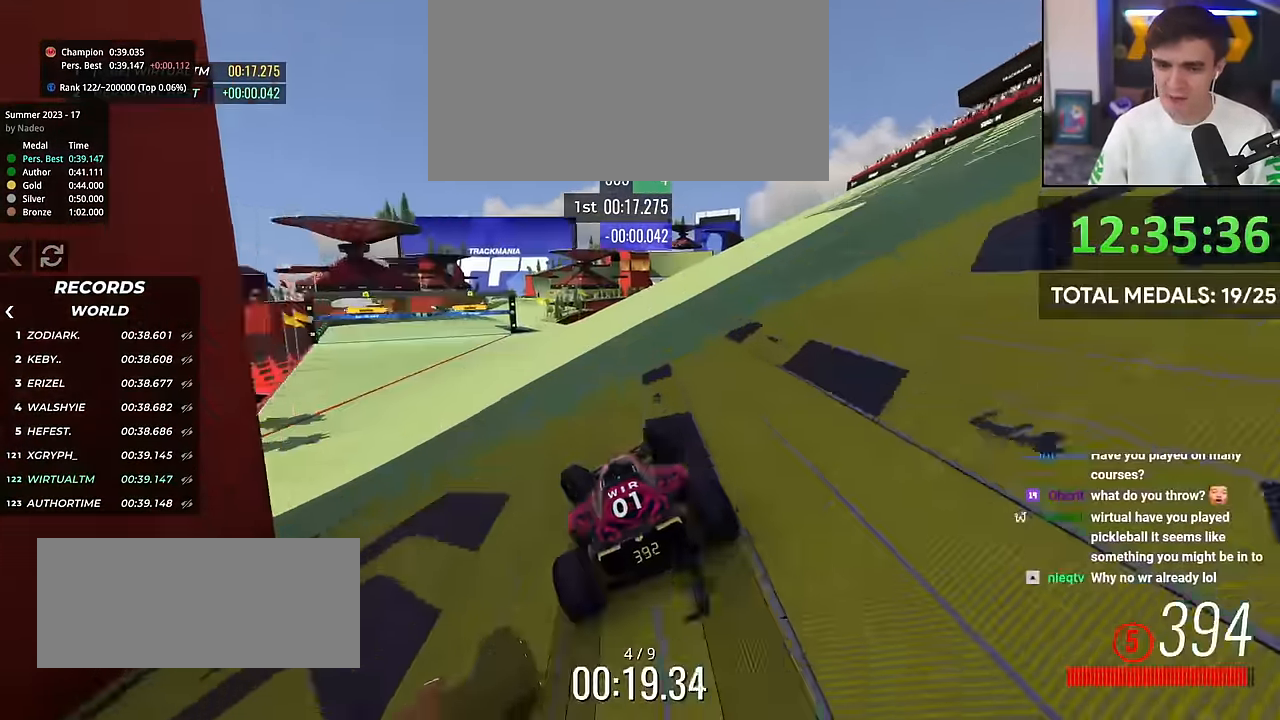
{"keys": ["up"], "events": [[17, "left", "up"], [350, "left", "down"], [500, "left", "up"]]}
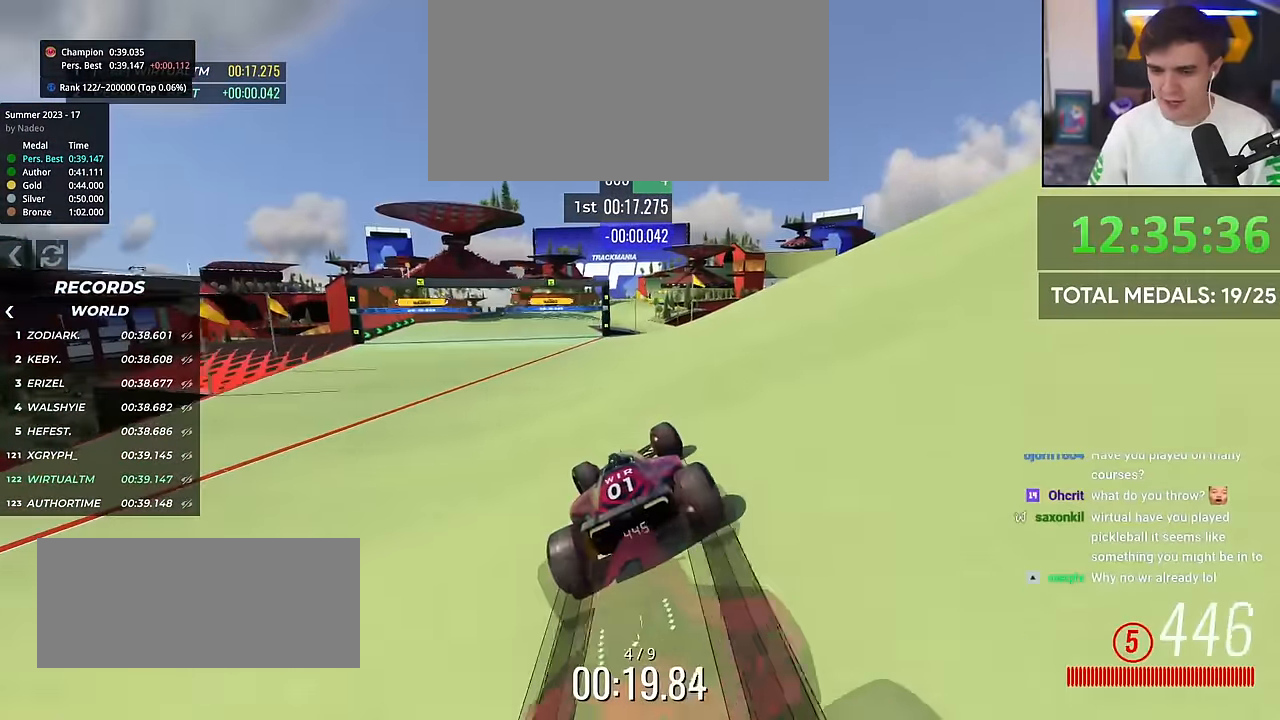
{"keys": ["up"], "events": [[34, "left", "down"], [134, "left", "up"]]}
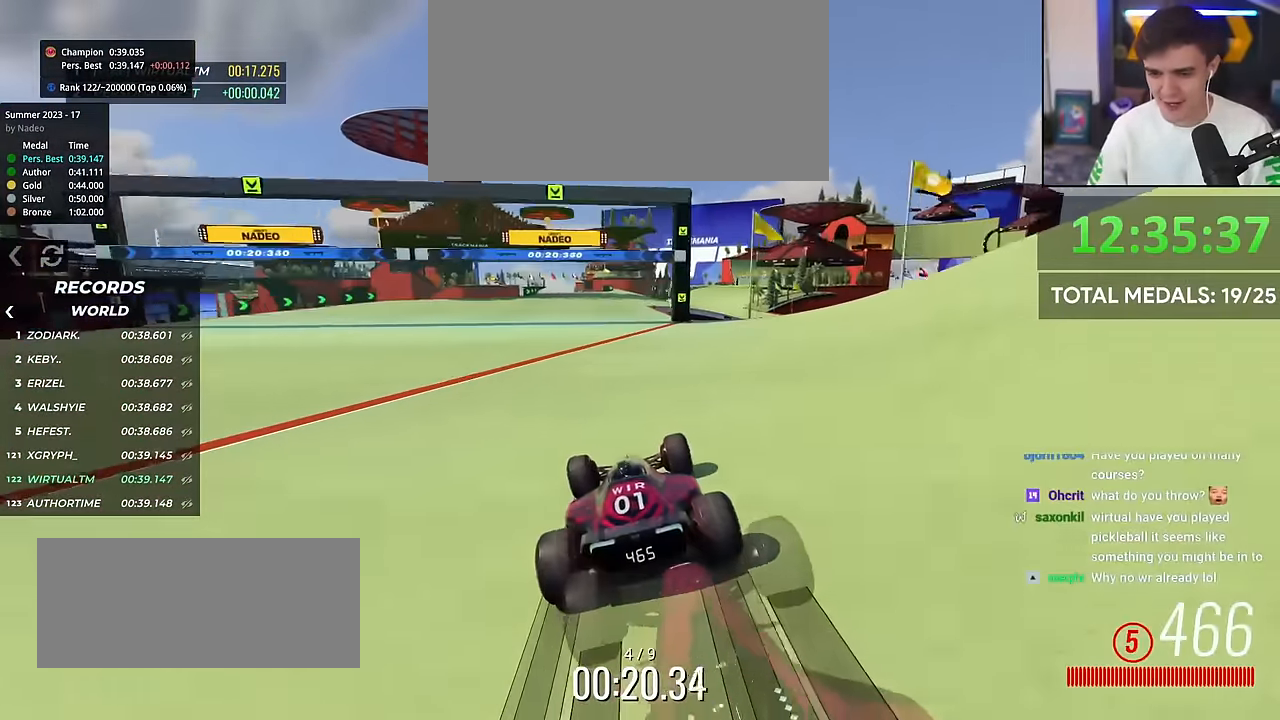
{"keys": ["right", "up"], "events": [[17, "right", "down"], [233, "right", "up"], [384, "right", "down"]]}
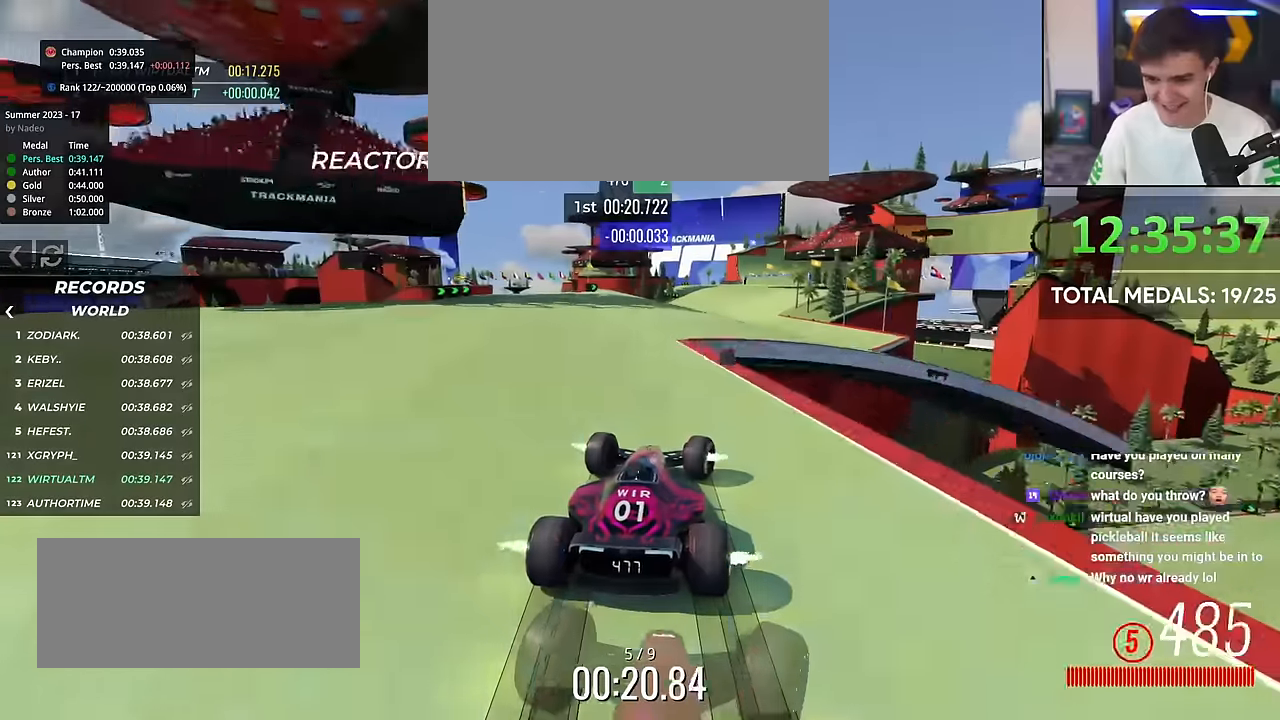
{"keys": ["up"], "events": [[67, "right", "up"], [351, "right", "down"], [451, "right", "up"]]}
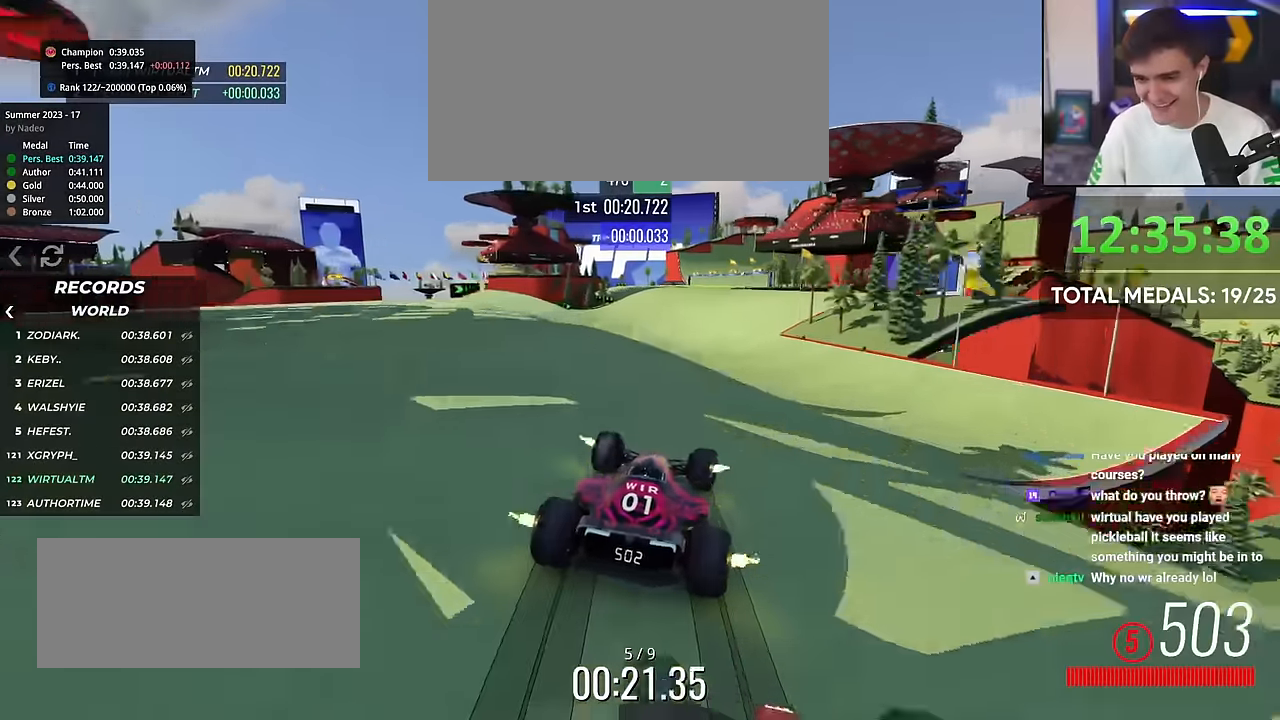
{"keys": ["up"], "events": [[117, "right", "down"], [217, "right", "up"]]}
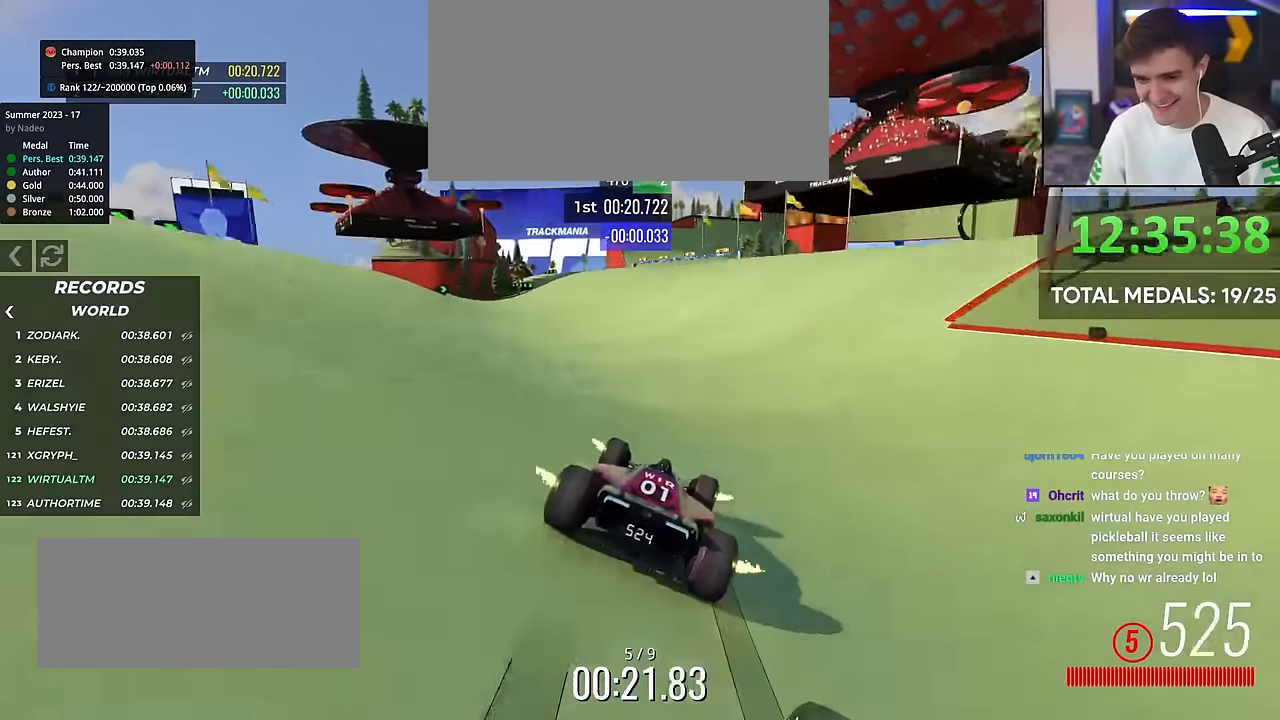
{"keys": ["right", "up"], "events": [[116, "left", "down"], [267, "left", "up"], [500, "right", "down"]]}
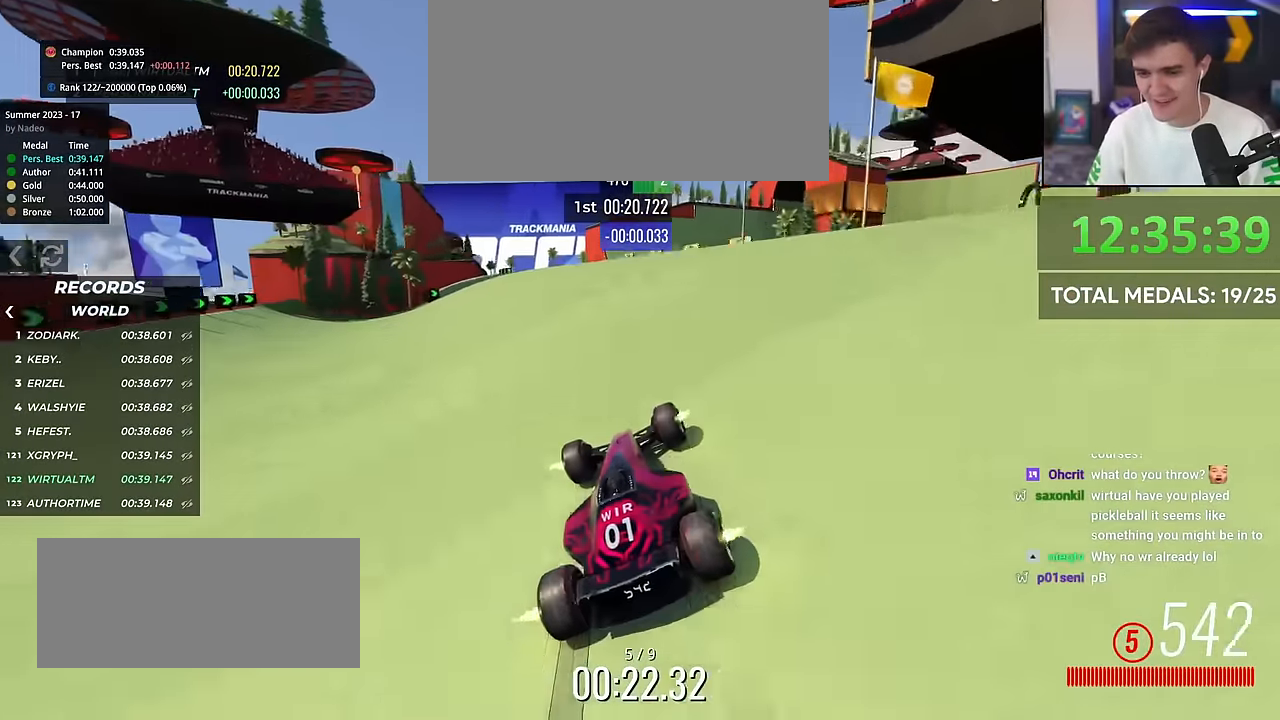
{"keys": ["right", "up"], "events": [[234, "right", "up"], [367, "right", "down"]]}
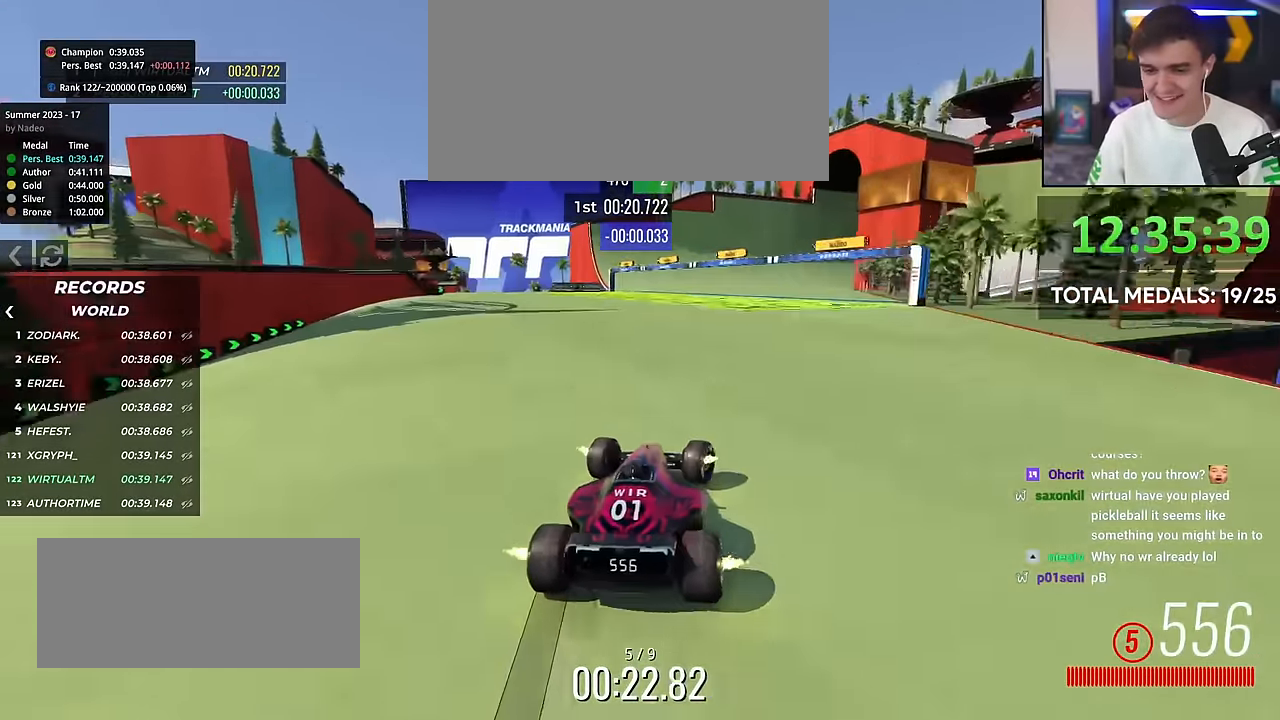
{"keys": ["up"], "events": [[100, "right", "up"], [250, "right", "down"], [433, "right", "up"]]}
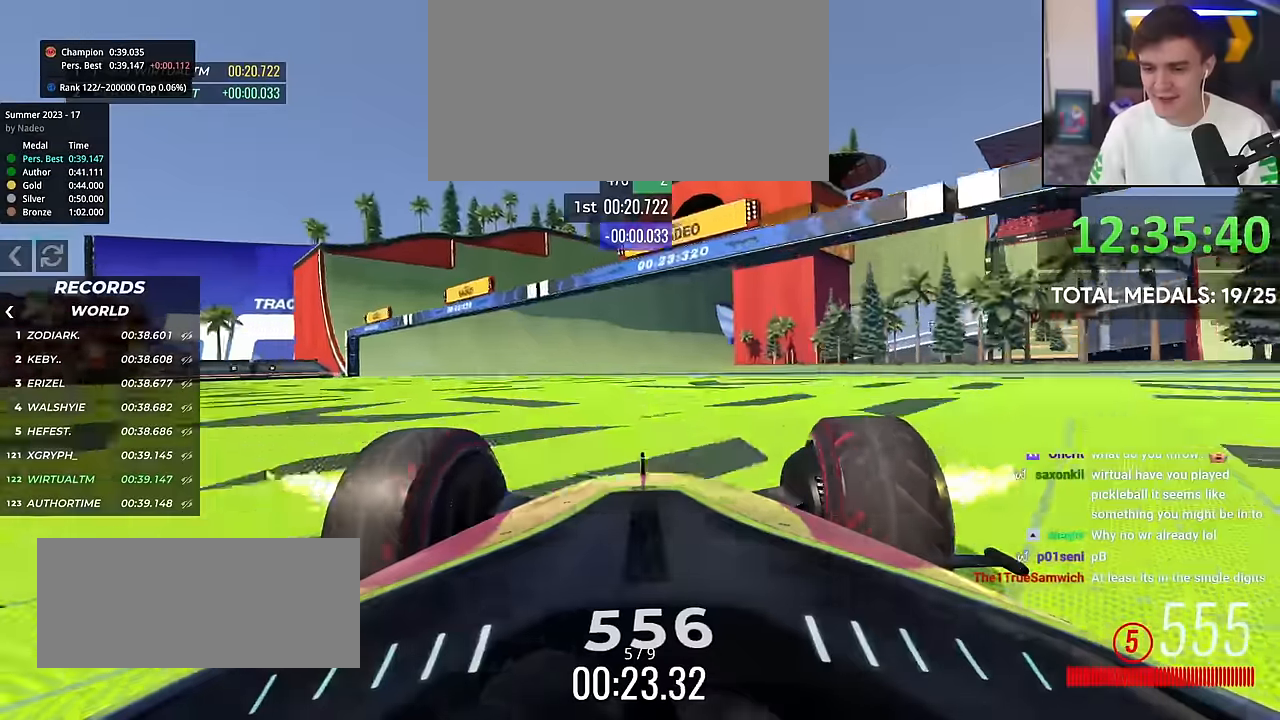
{"keys": ["up"], "events": [[67, "right", "down"], [200, "right", "up"]]}
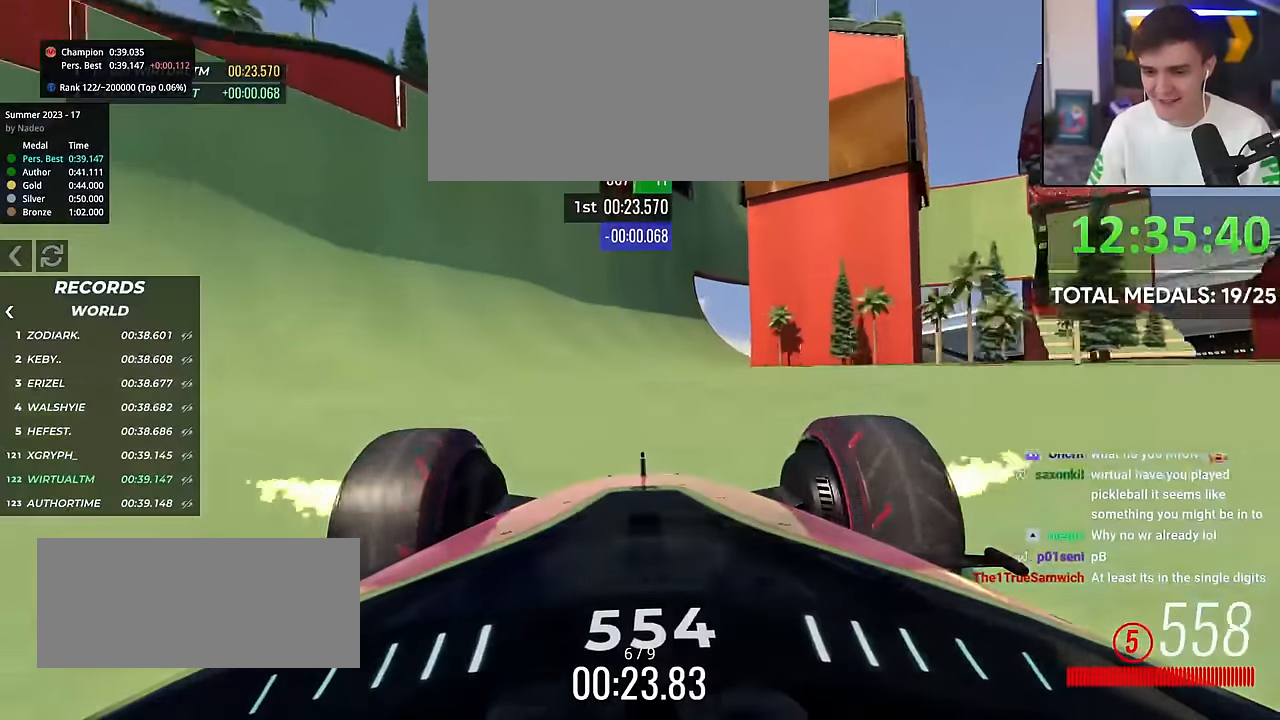
{"keys": ["right", "up"], "events": [[33, "right", "down"], [133, "right", "up"], [450, "right", "down"]]}
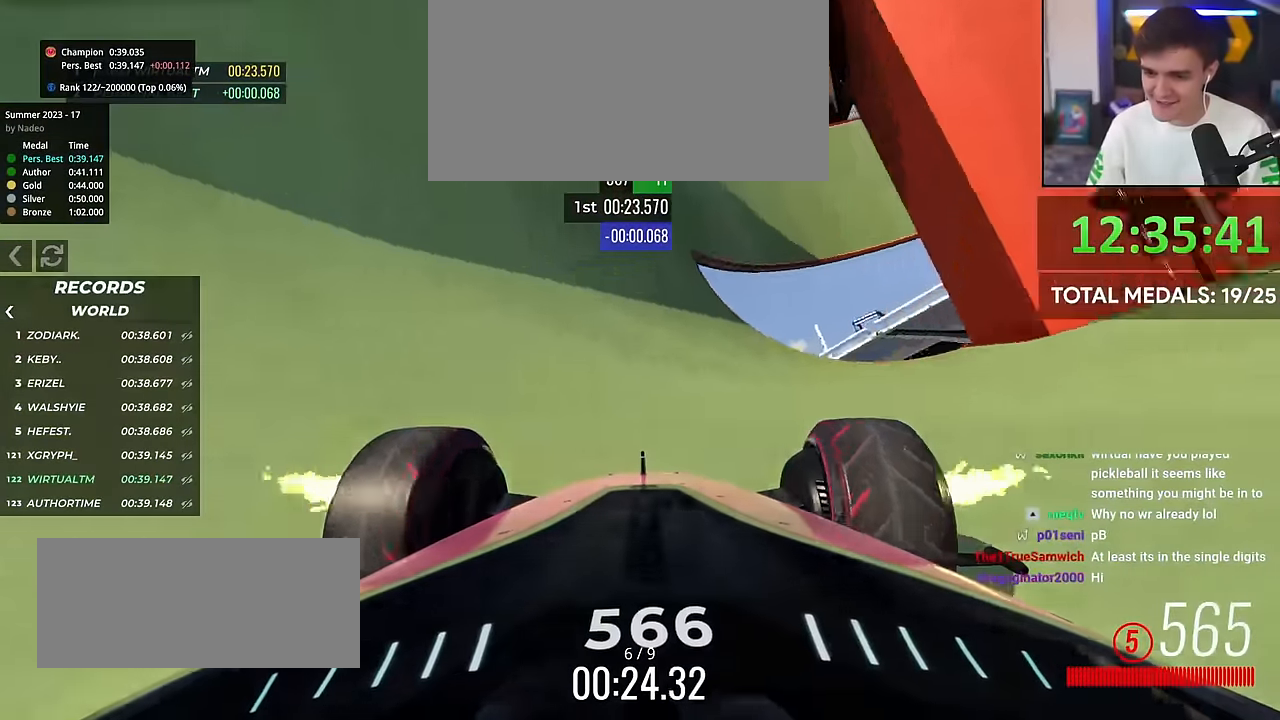
{"keys": ["up"], "events": [[100, "right", "up"], [150, "right", "down"], [384, "right", "up"]]}
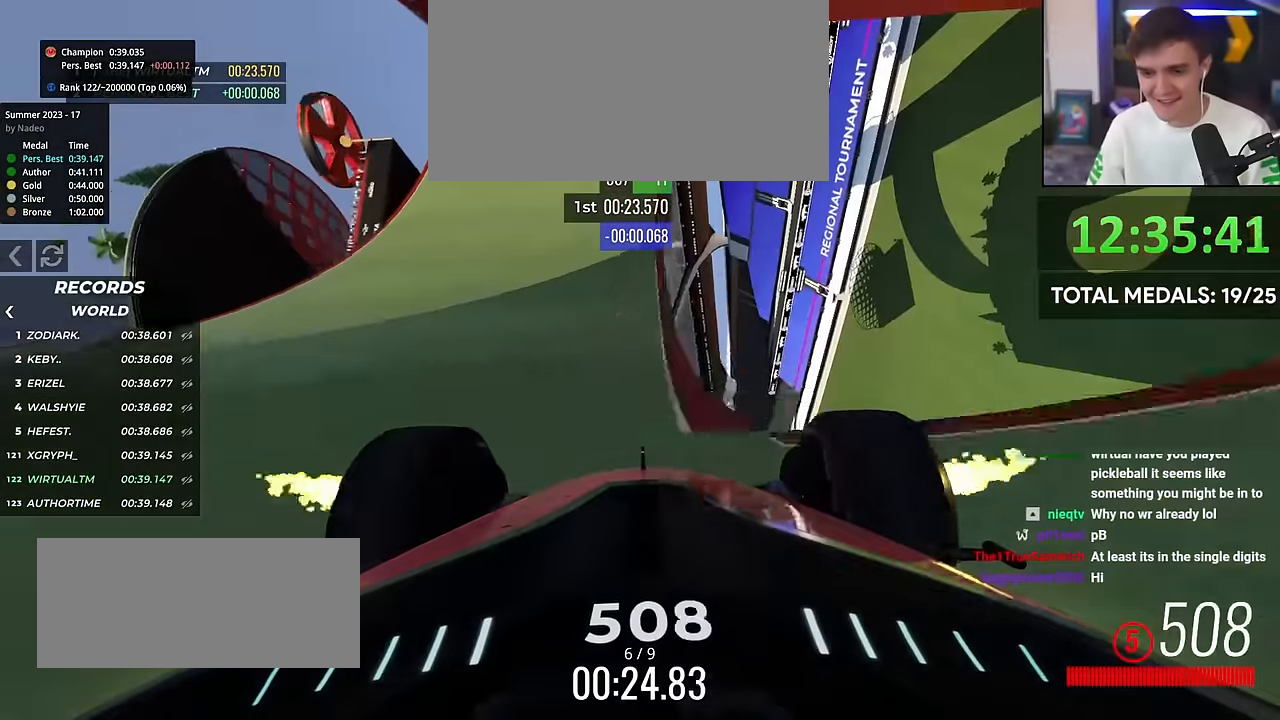
{"keys": ["up"], "events": [[116, "right", "down"], [267, "right", "up"], [400, "right", "down"], [483, "right", "up"]]}
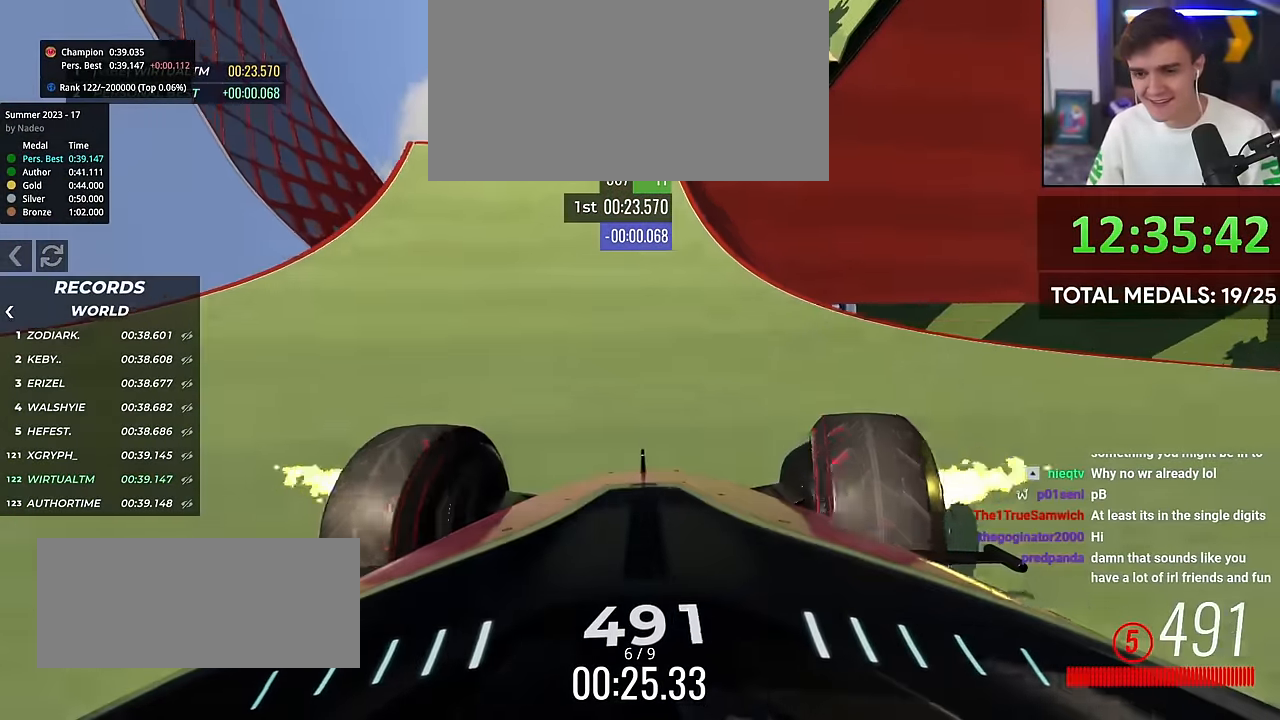
{"keys": ["up"], "events": [[134, "right", "down"], [367, "right", "up"]]}
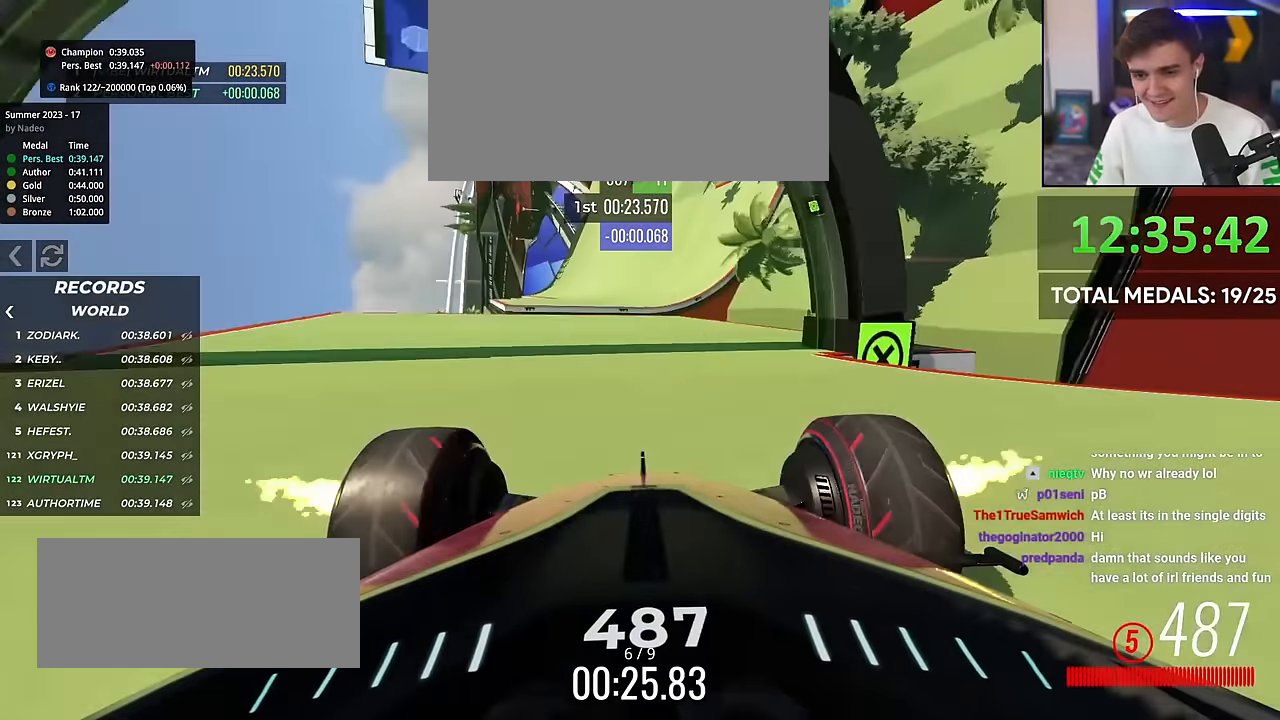
{"keys": ["up"], "events": [[50, "right", "down"], [150, "right", "up"]]}
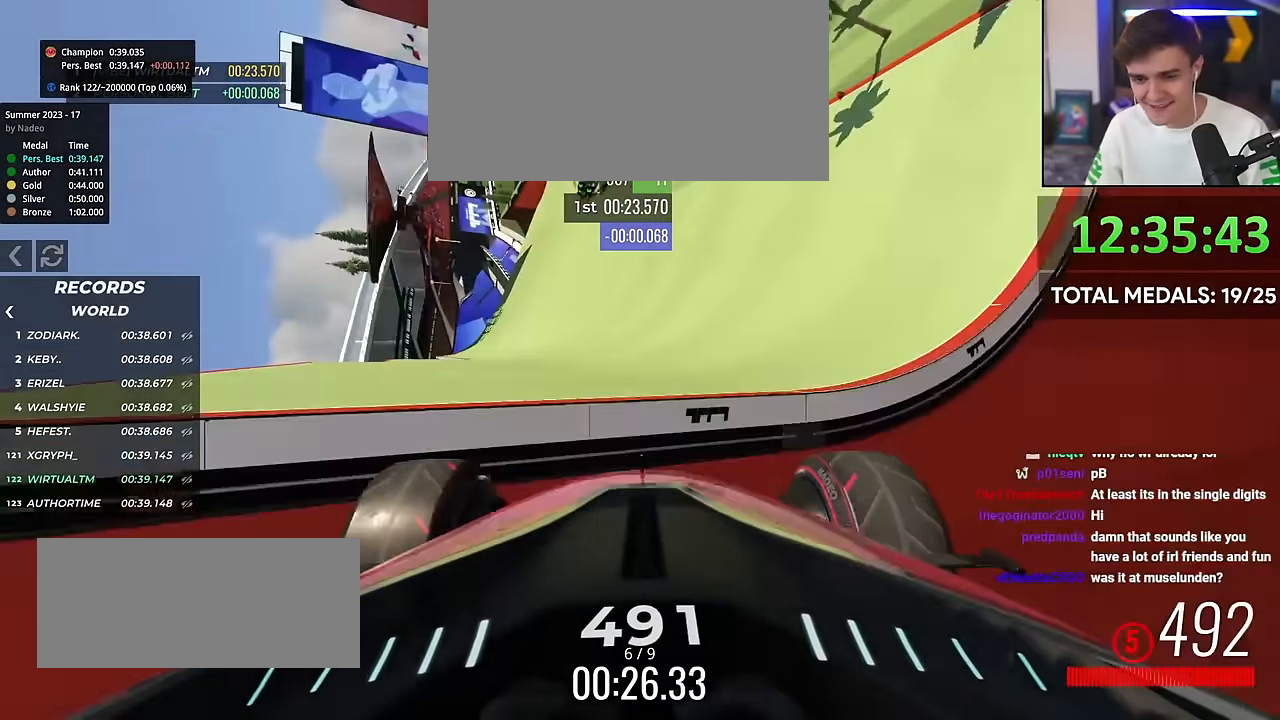
{"keys": ["up"], "events": [[317, "right", "down"], [501, "right", "up"]]}
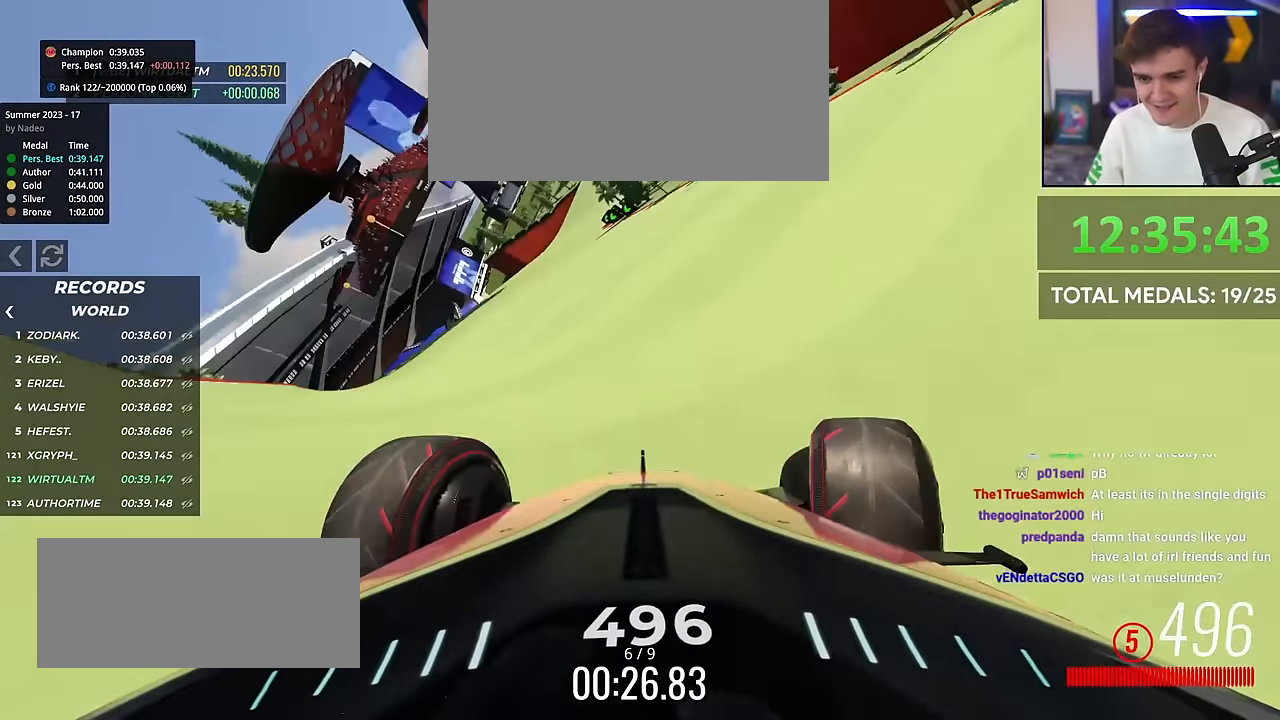
{"keys": ["up"], "events": [[83, "right", "down"], [450, "right", "up"]]}
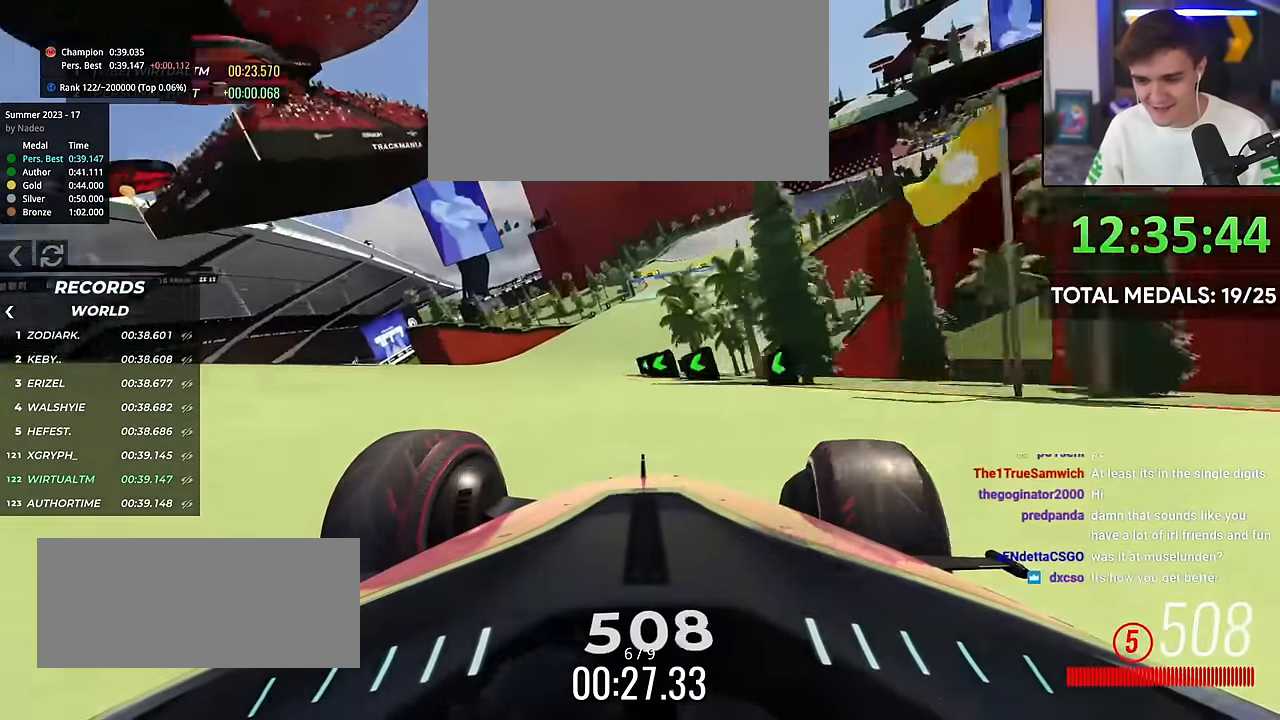
{"keys": ["right", "up"], "events": [[100, "right", "down"], [284, "right", "up"], [434, "right", "down"]]}
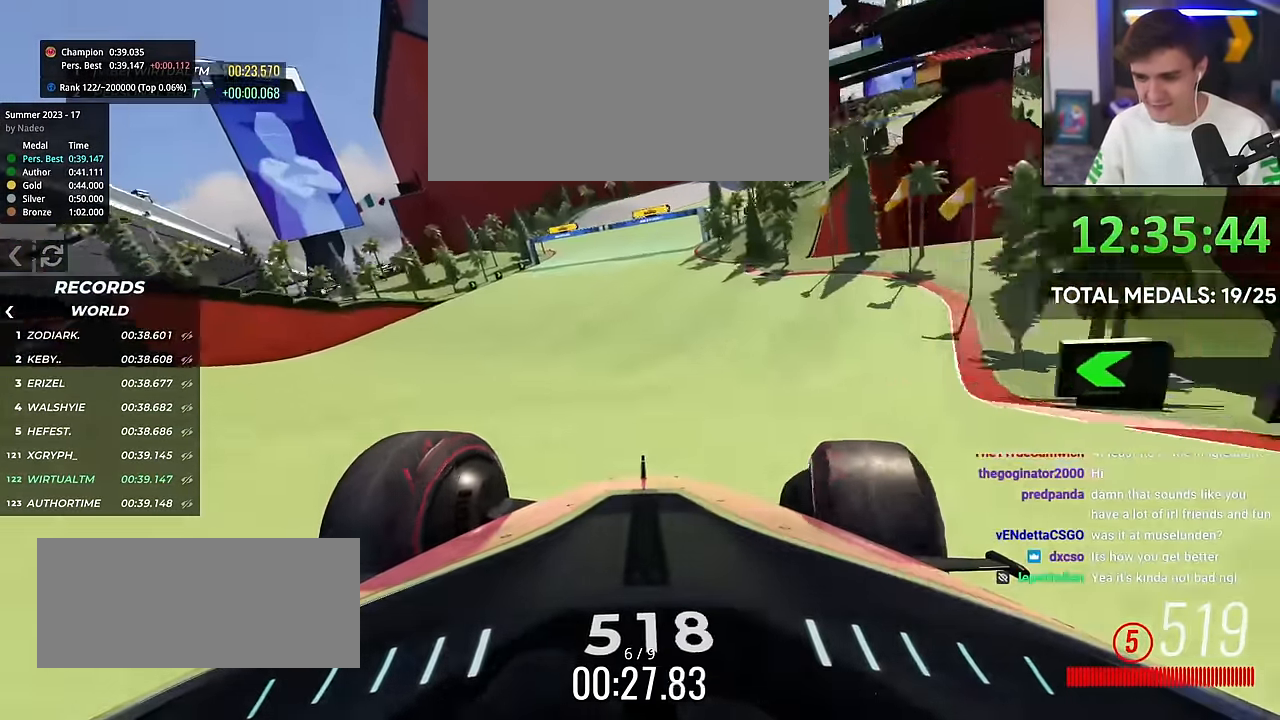
{"keys": ["right", "up"], "events": [[16, "right", "up"], [166, "right", "down"], [300, "right", "up"], [450, "right", "down"]]}
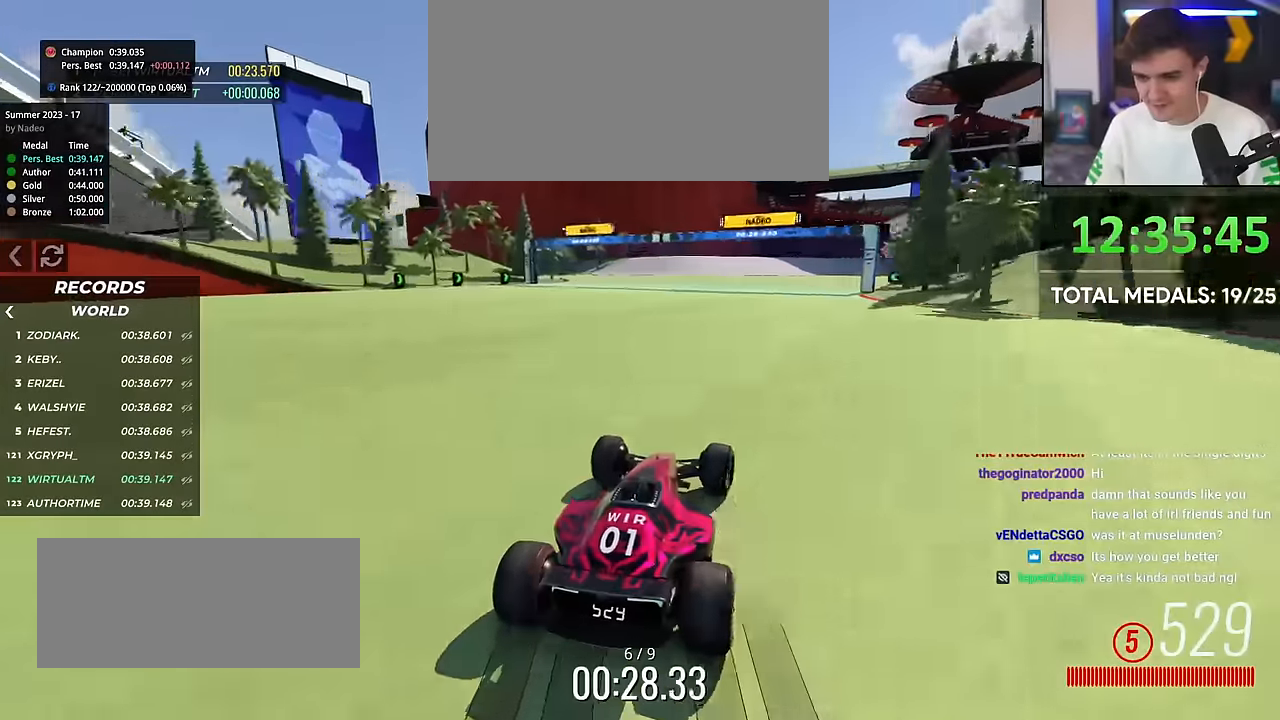
{"keys": ["right", "up"], "events": [[317, "right", "up"], [417, "right", "down"]]}
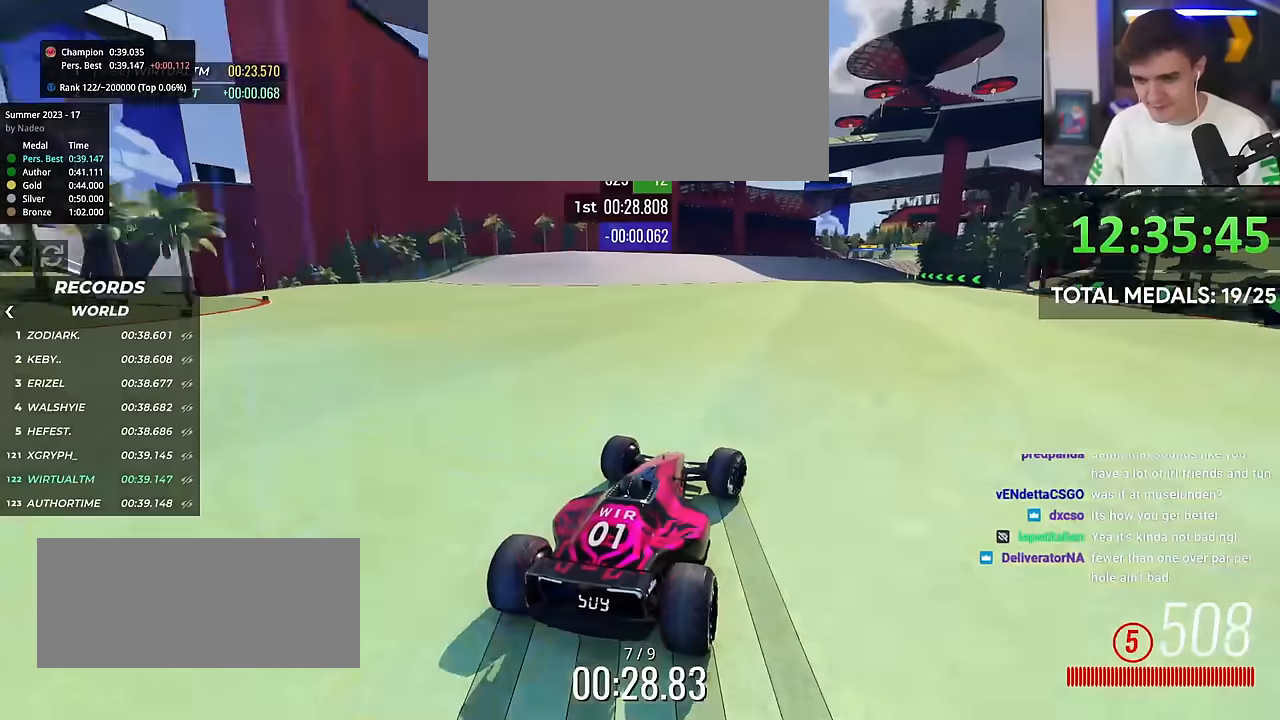
{"keys": ["right", "up"], "events": [[17, "right", "up"], [134, "right", "down"], [234, "right", "up"], [417, "right", "down"]]}
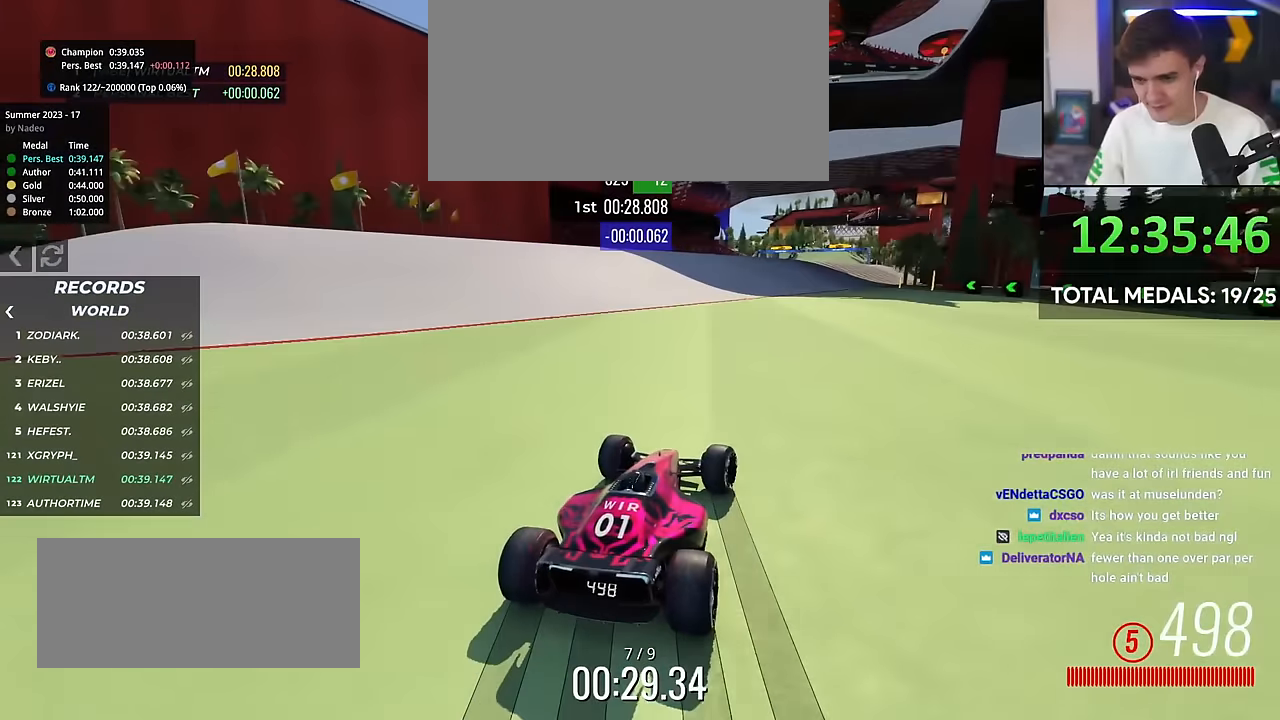
{"keys": ["right", "up"], "events": [[50, "right", "up"], [384, "right", "down"]]}